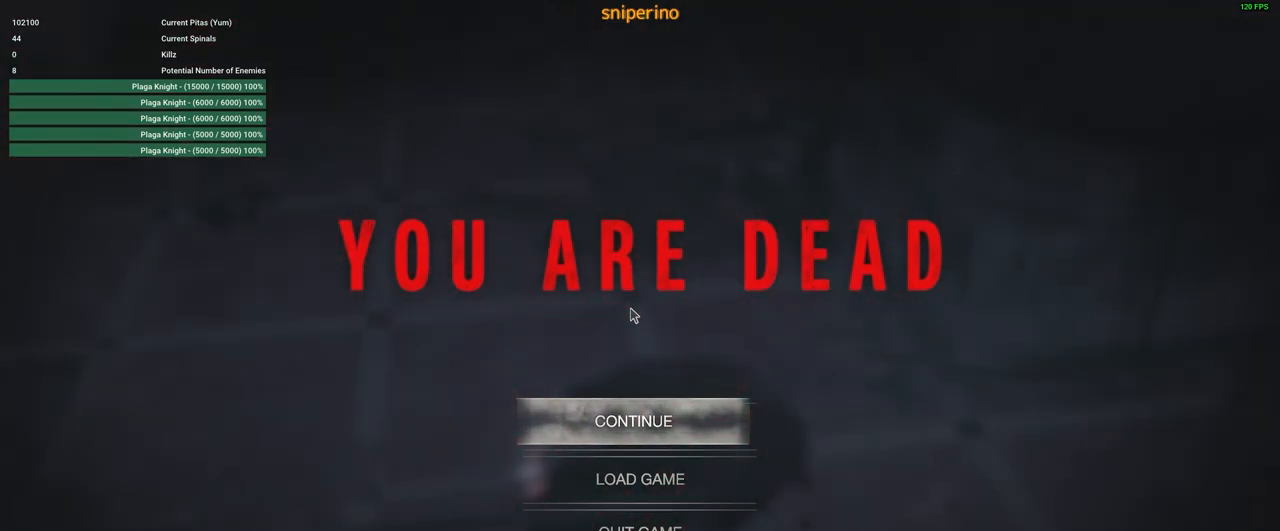
Gameplay with keyboard and mouse; each line is a JSON object with the keys and mouse buttons held at the frame after it. "events" lists presses ("down") and releases ("up") of "1", "2", "3", "4", "5", "a", "alt", "c", "caps_lock", "ctrl", "d", "e", "f", "g", "q", "r", "s", "shift", "space", "t", "tab", "v", "w", "x", "z", "mouse_left", "mouse_wheel" and "mouse_right" between this image and that frame as [ms after this image, input, new state], when the widget could be followed in between. "mouse_left", "mouse_wheel", "mouse_right" = the "left", "wheel", "right" buttons of the "mouse" list. No other keys are recorded. "wheel" means that the mouse wheel is clicked or scrolled. Not read: mouse_move.
{"keys": ["f"], "mouse": [], "events": [[466, "f", "down"]]}
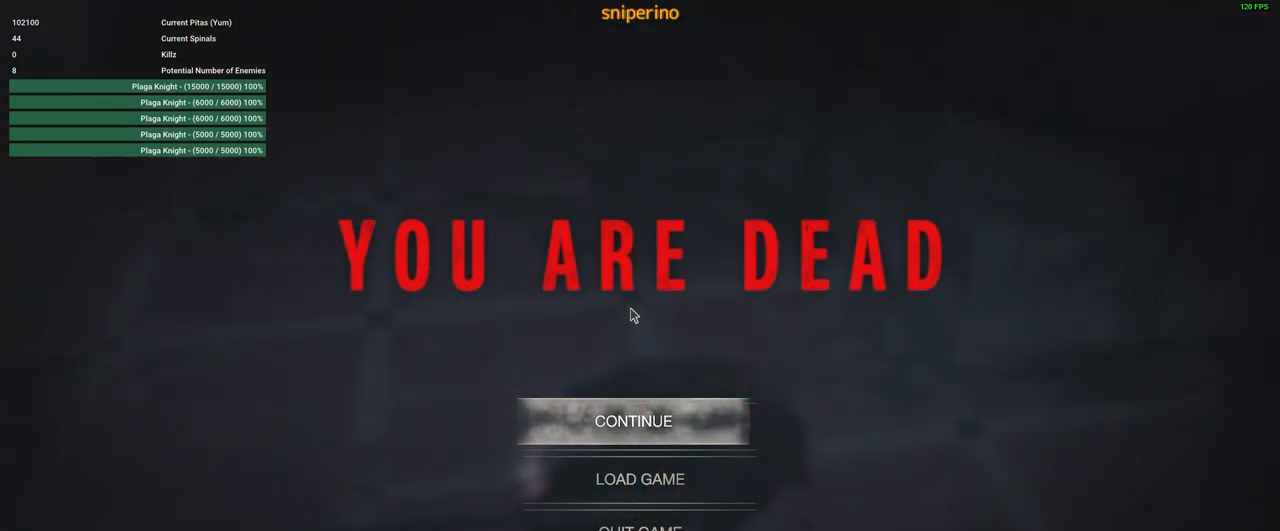
{"keys": [], "mouse": [], "events": [[100, "f", "up"], [300, "f", "down"], [383, "f", "up"]]}
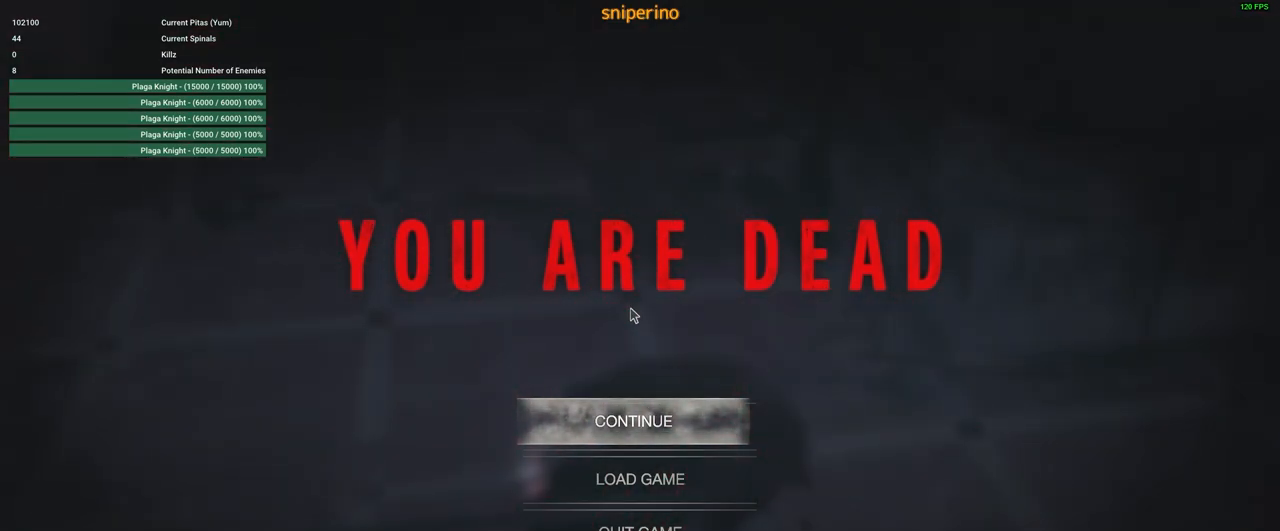
{"keys": [], "mouse": [], "events": []}
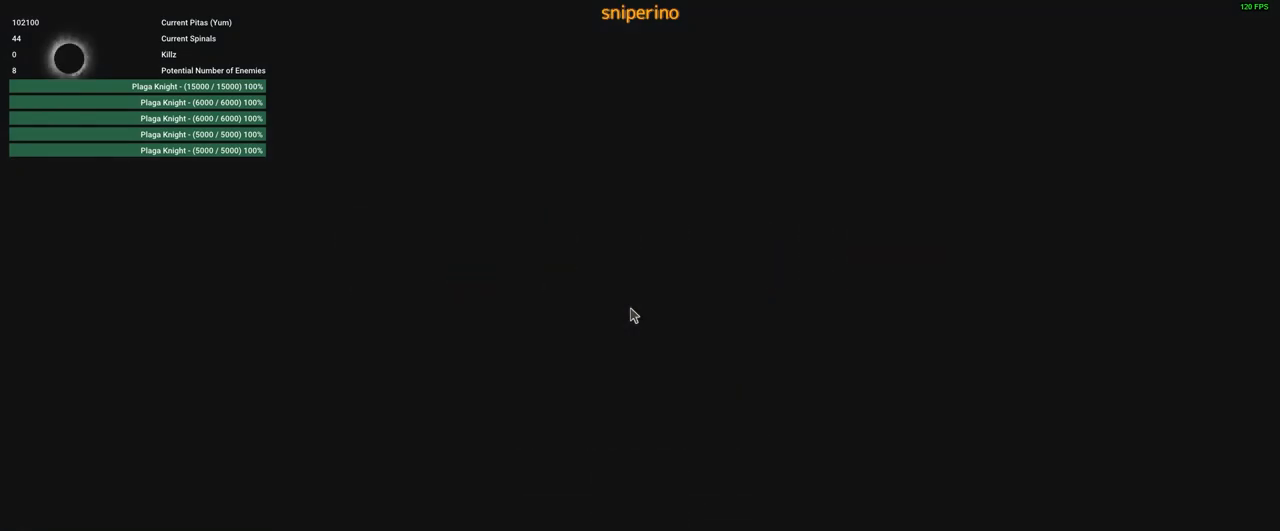
{"keys": [], "mouse": [], "events": [[66, "shift", "down"], [66, "w", "down"], [150, "shift", "up"], [233, "w", "up"]]}
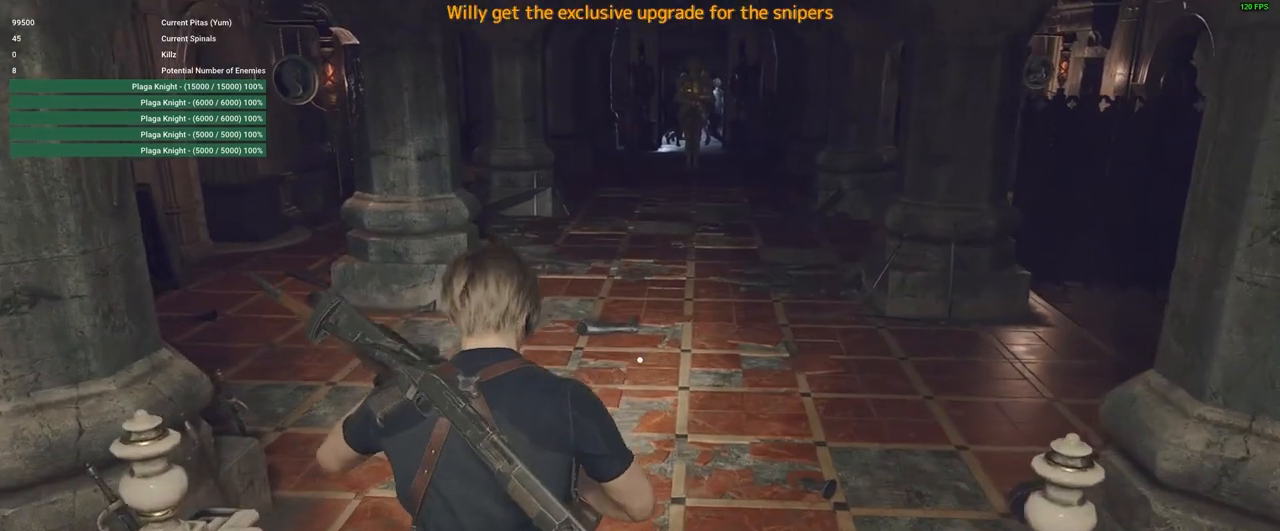
{"keys": [], "mouse": [], "events": []}
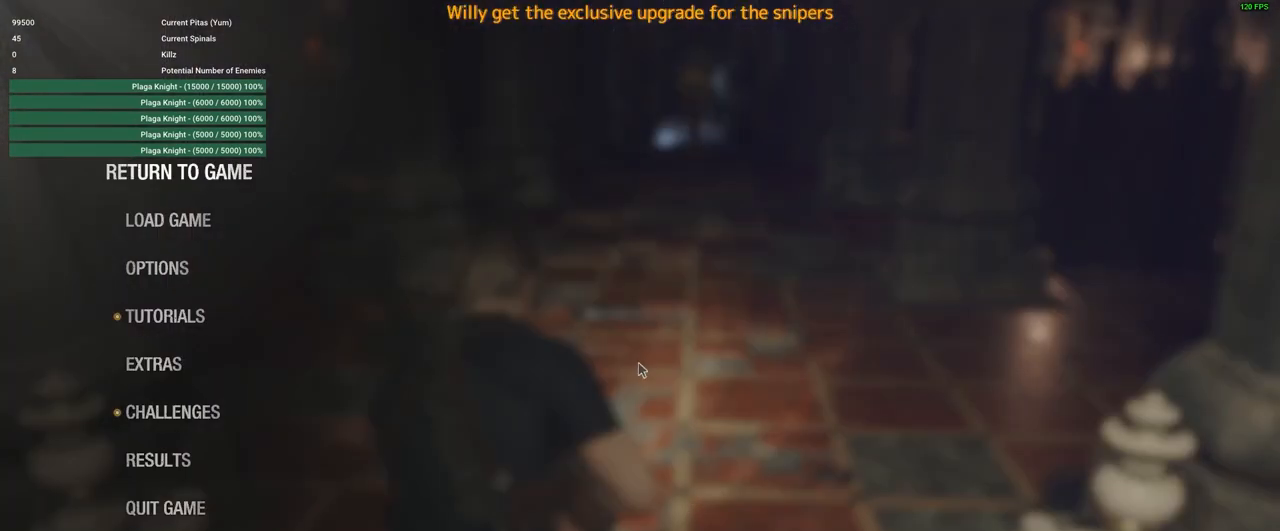
{"keys": [], "mouse": ["left"], "events": [[500, "mouse_left", "down"]]}
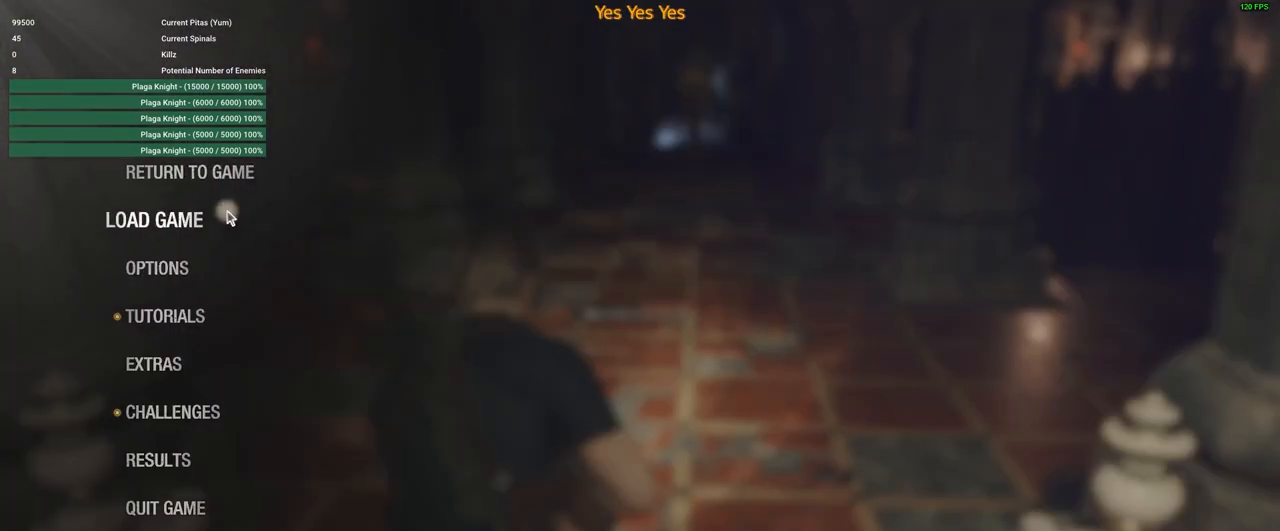
{"keys": [], "mouse": [], "events": [[100, "mouse_left", "up"]]}
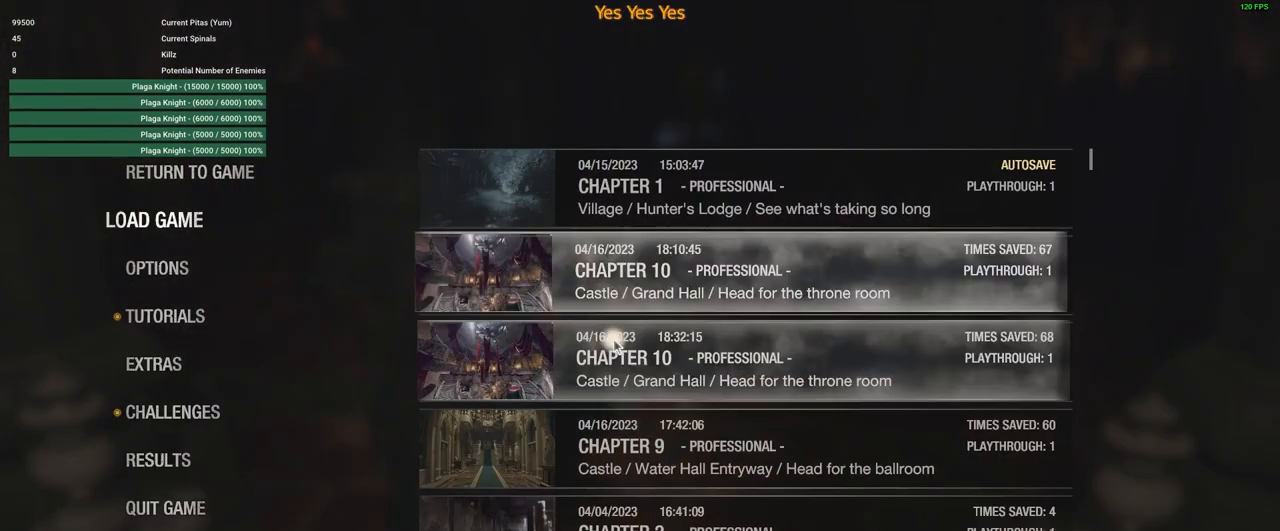
{"keys": [], "mouse": [], "events": []}
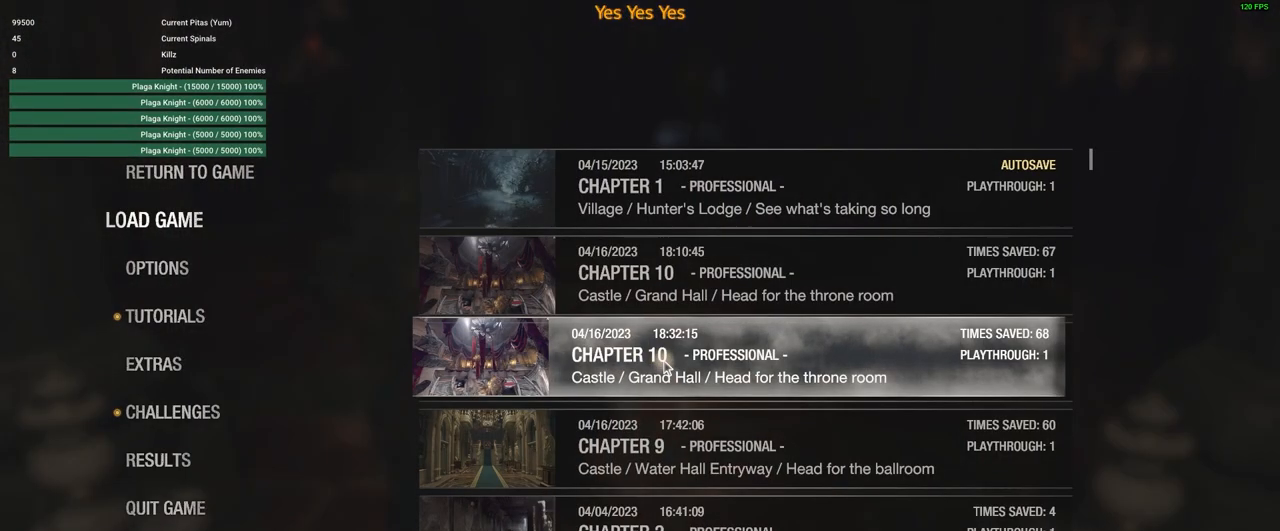
{"keys": [], "mouse": [], "events": []}
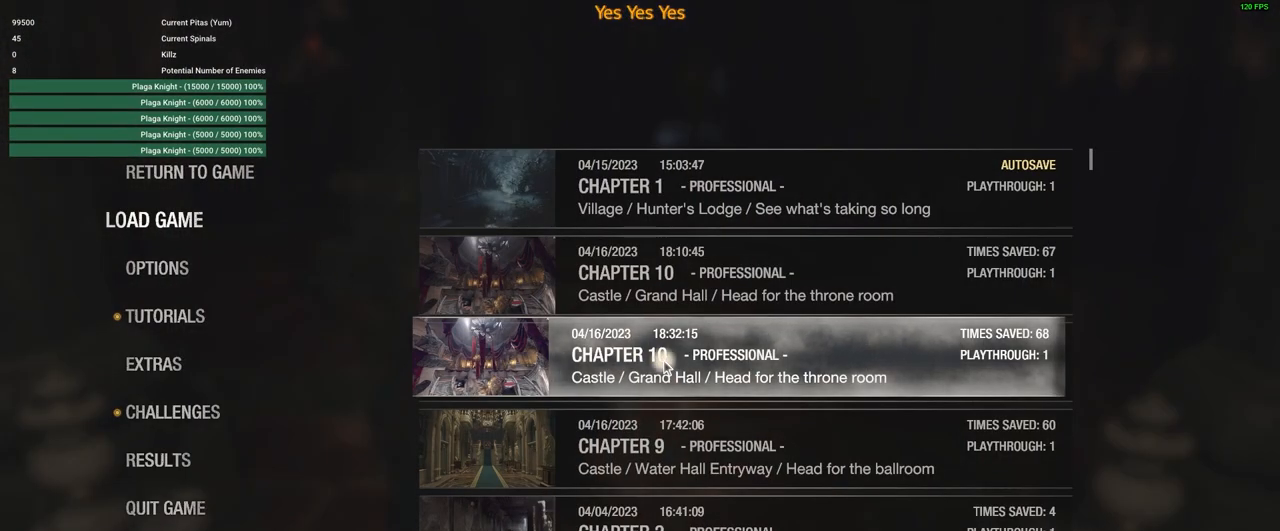
{"keys": [], "mouse": [], "events": [[283, "mouse_left", "down"], [383, "mouse_left", "up"]]}
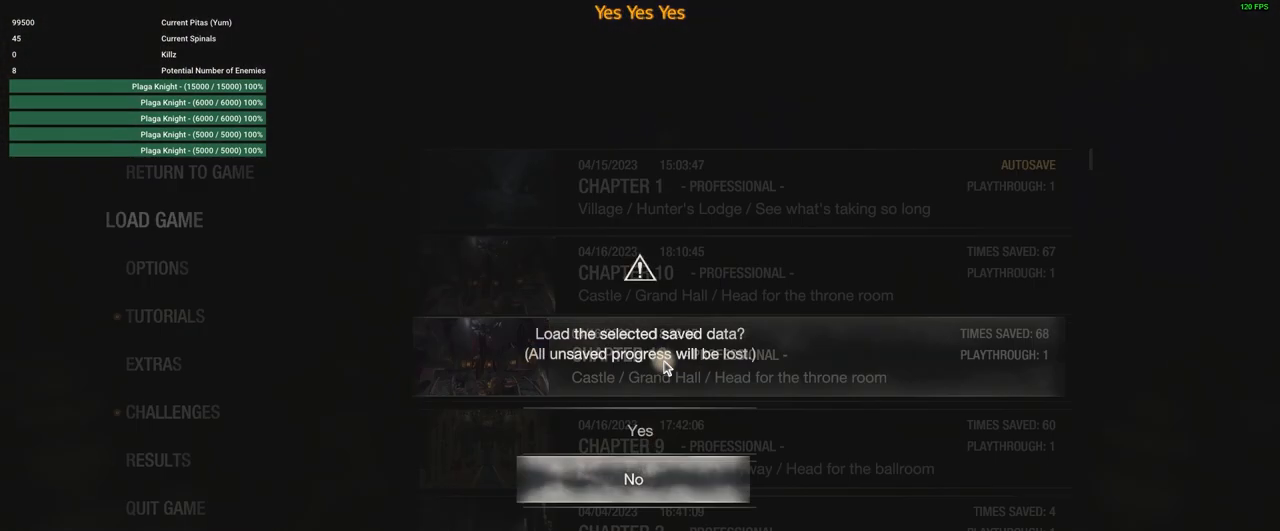
{"keys": [], "mouse": [], "events": []}
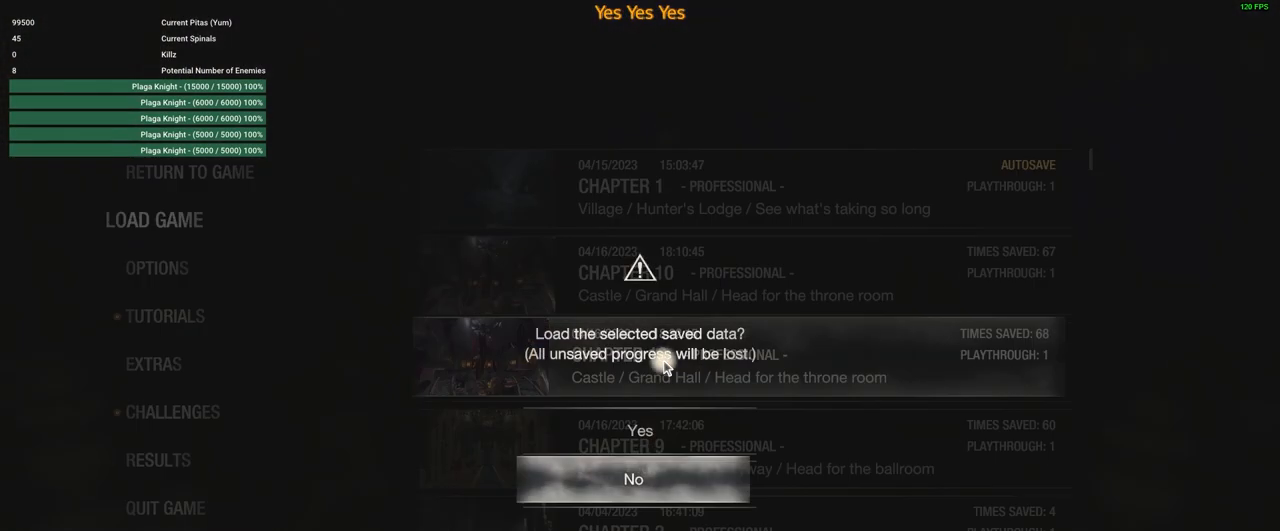
{"keys": [], "mouse": [], "events": [[183, "w", "down"], [266, "f", "down"], [316, "w", "up"], [366, "f", "up"]]}
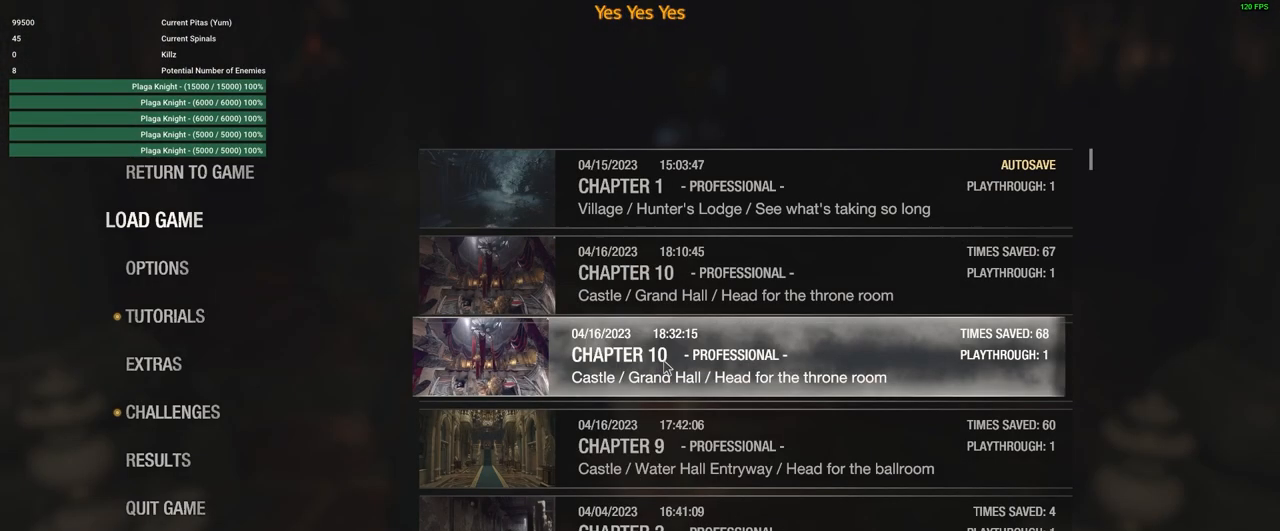
{"keys": [], "mouse": [], "events": []}
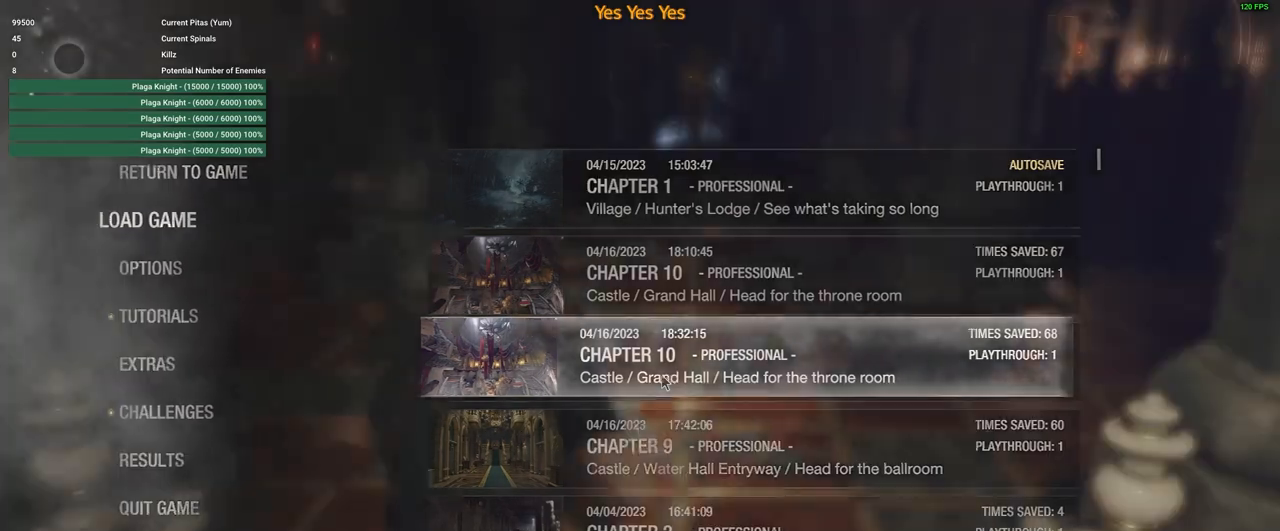
{"keys": [], "mouse": [], "events": []}
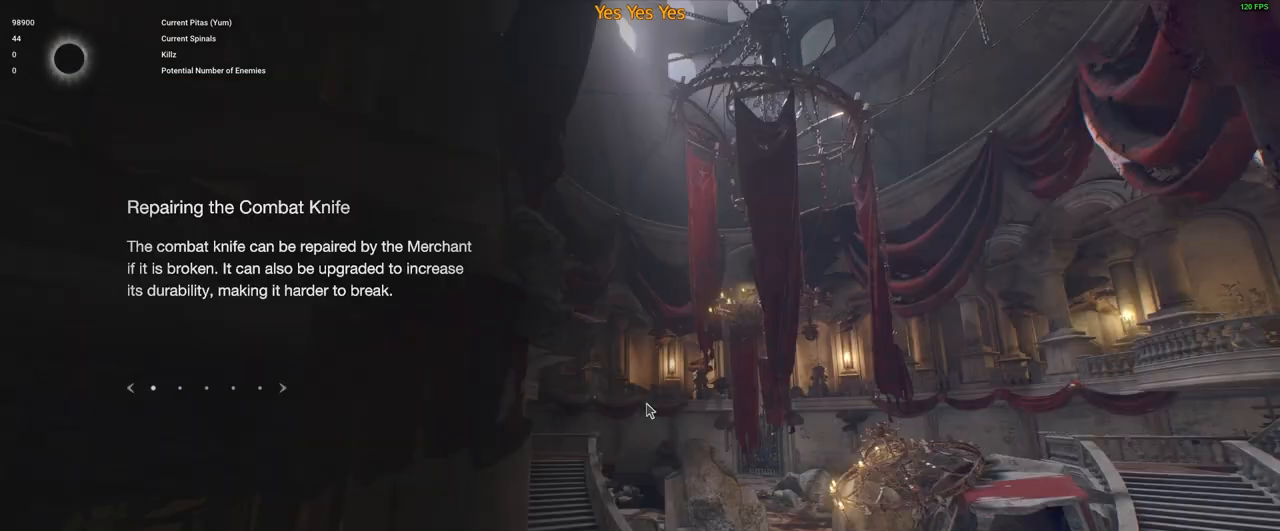
{"keys": [], "mouse": [], "events": []}
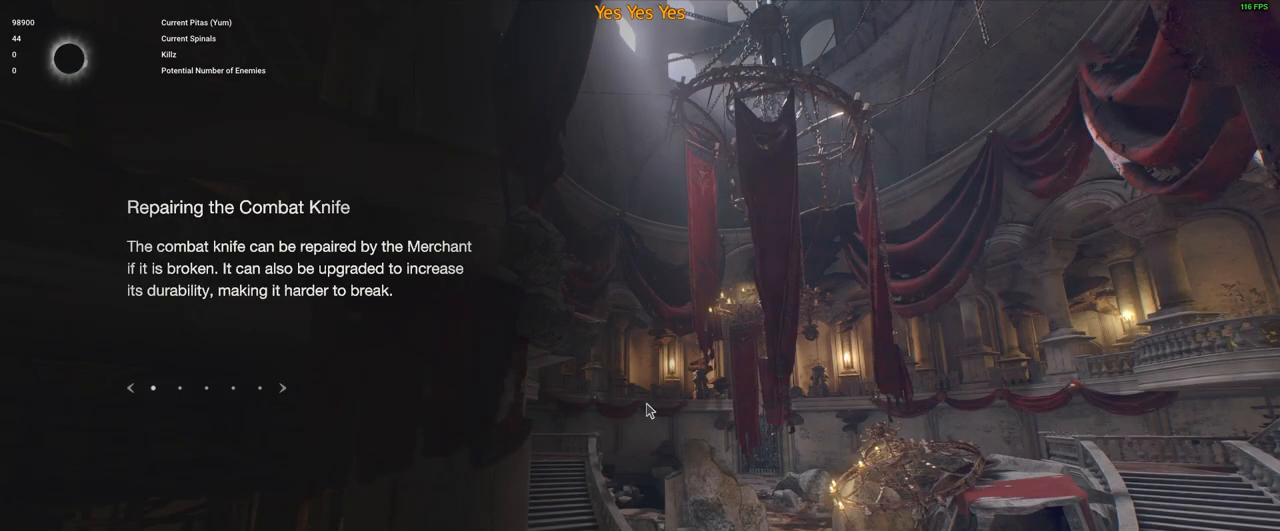
{"keys": [], "mouse": [], "events": []}
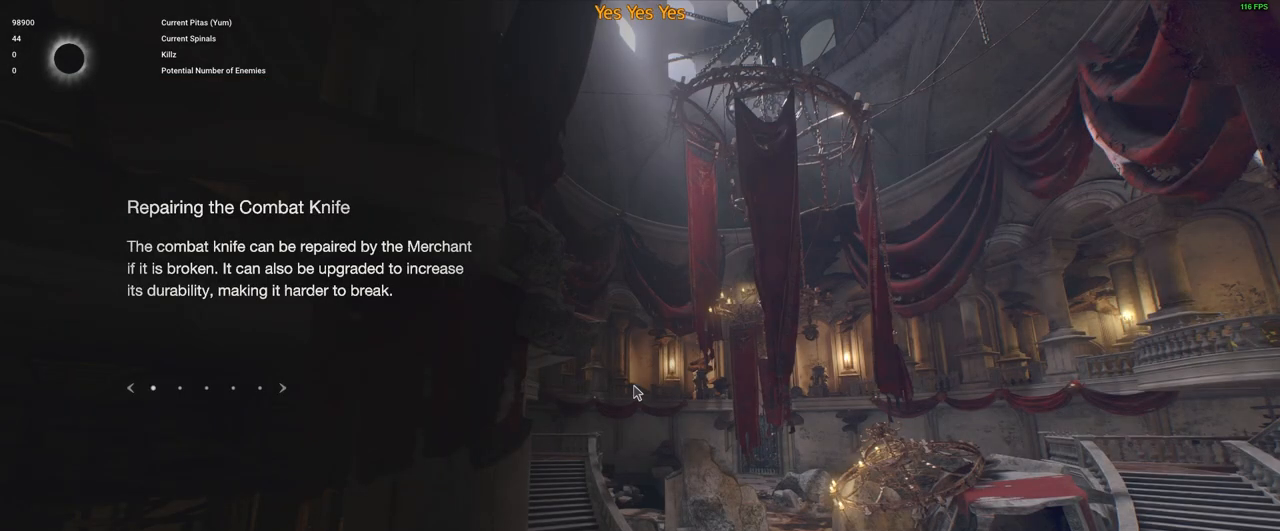
{"keys": [], "mouse": [], "events": []}
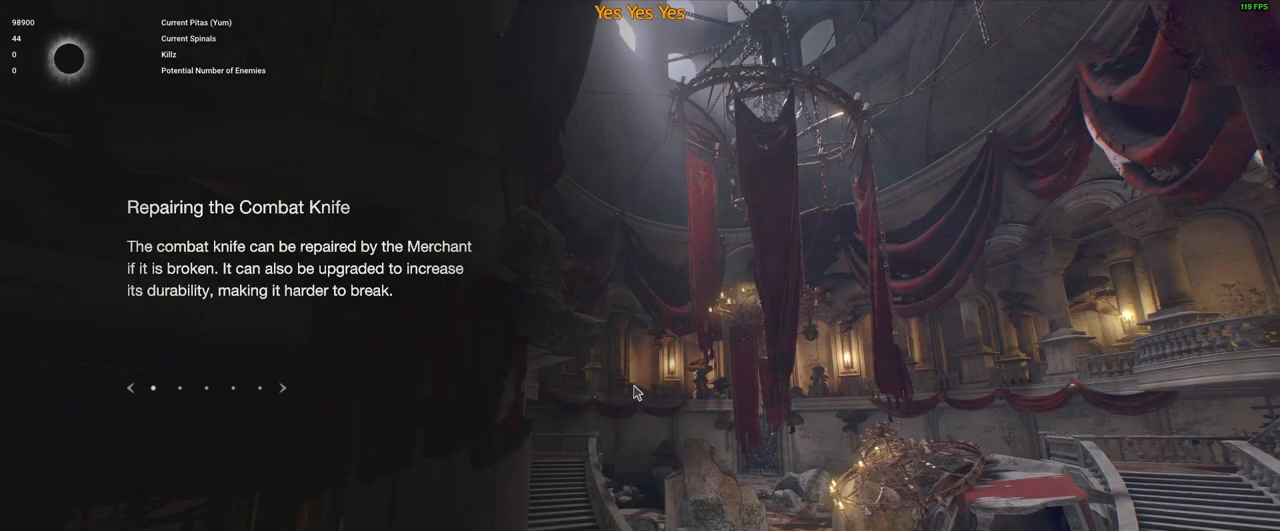
{"keys": [], "mouse": [], "events": [[366, "f", "down"], [450, "f", "up"]]}
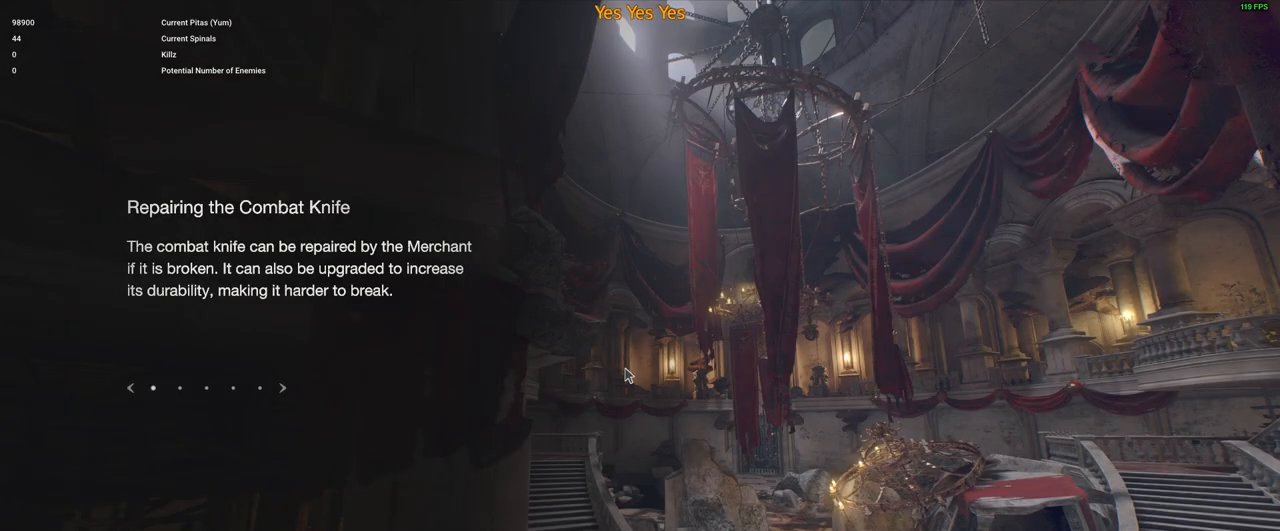
{"keys": ["f"], "mouse": [], "events": [[100, "f", "down"], [150, "f", "up"], [233, "f", "down"], [333, "f", "up"], [433, "f", "down"]]}
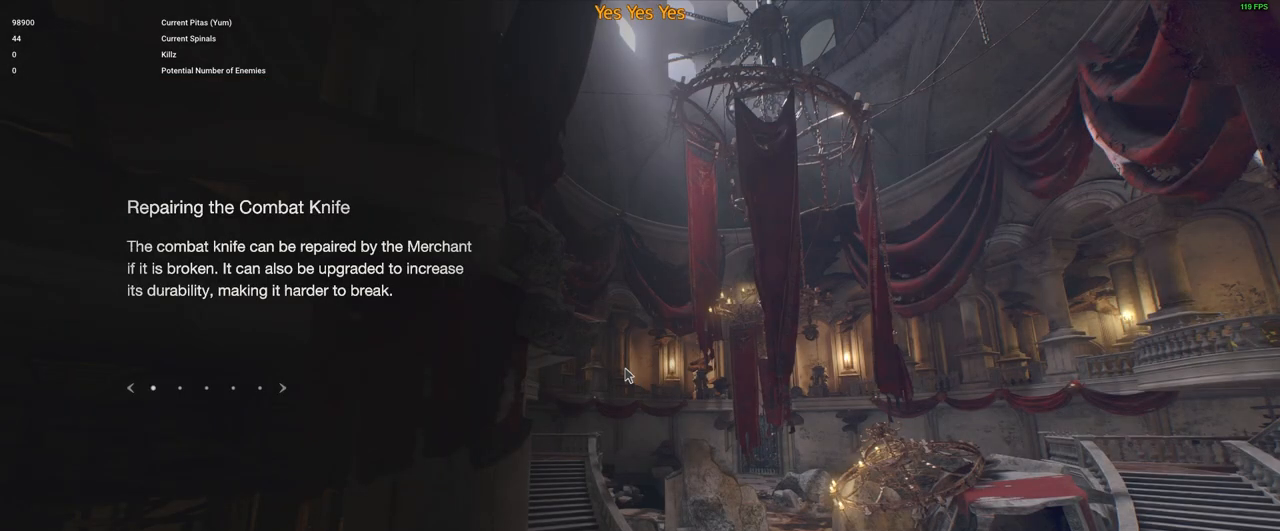
{"keys": ["f"], "mouse": [], "events": [[16, "f", "up"], [116, "f", "down"], [200, "f", "up"], [300, "f", "down"], [400, "f", "up"], [483, "f", "down"]]}
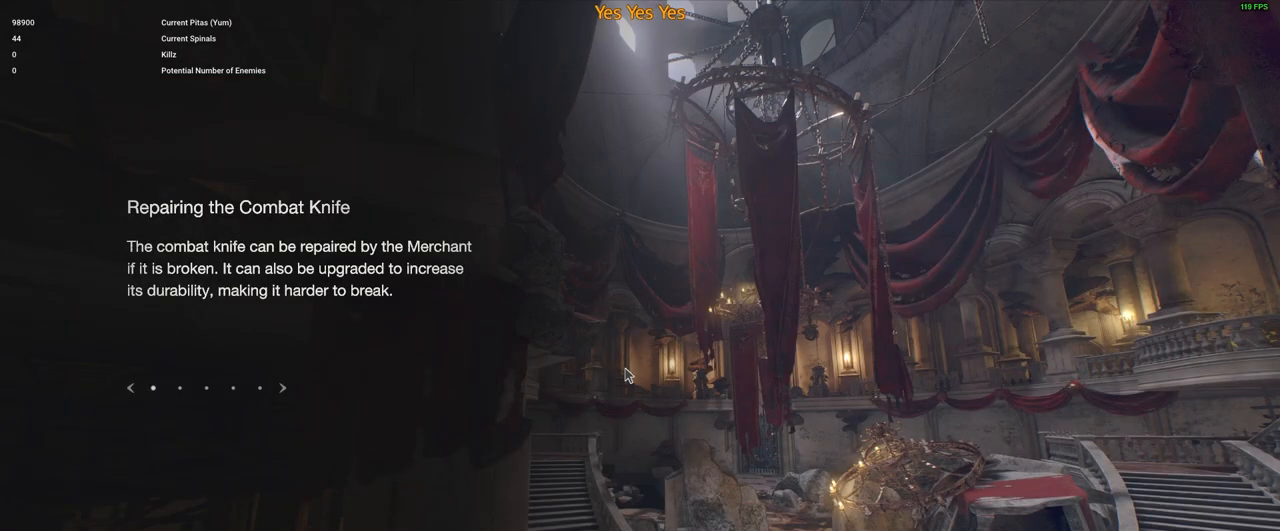
{"keys": [], "mouse": [], "events": [[133, "f", "up"]]}
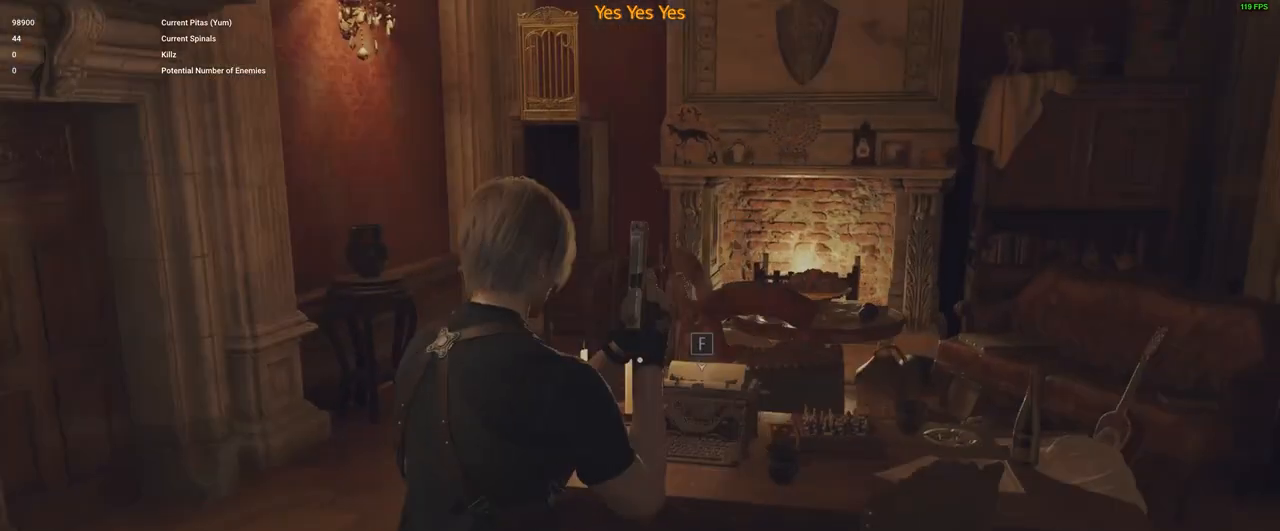
{"keys": ["a", "shift", "w"], "mouse": [], "events": [[50, "a", "down"], [150, "w", "down"], [383, "shift", "down"]]}
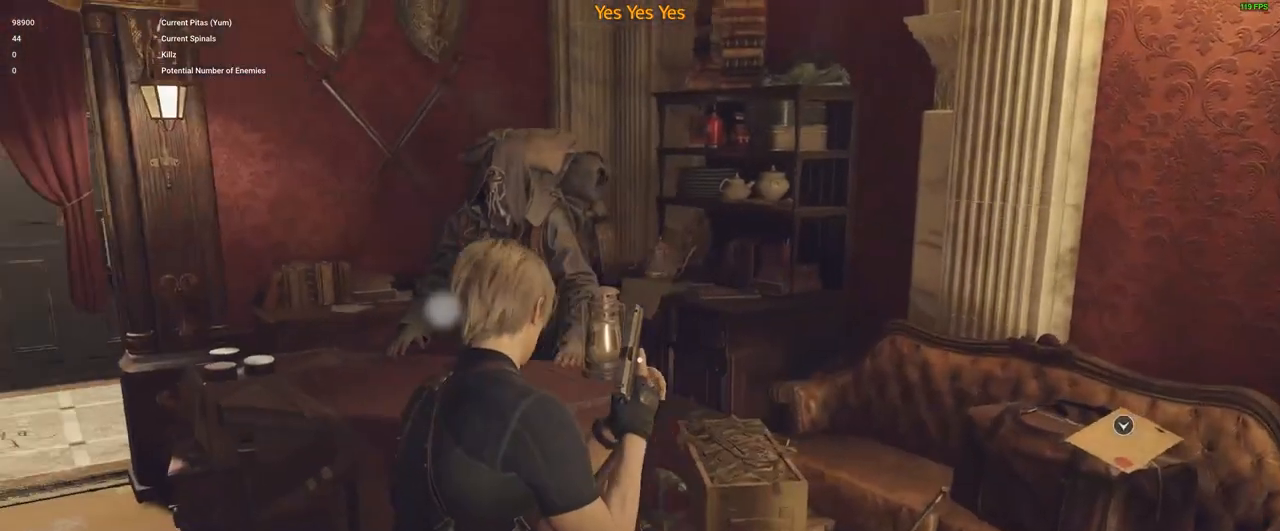
{"keys": [], "mouse": [], "events": [[250, "shift", "up"], [300, "a", "up"], [350, "f", "down"], [350, "w", "up"], [450, "f", "up"]]}
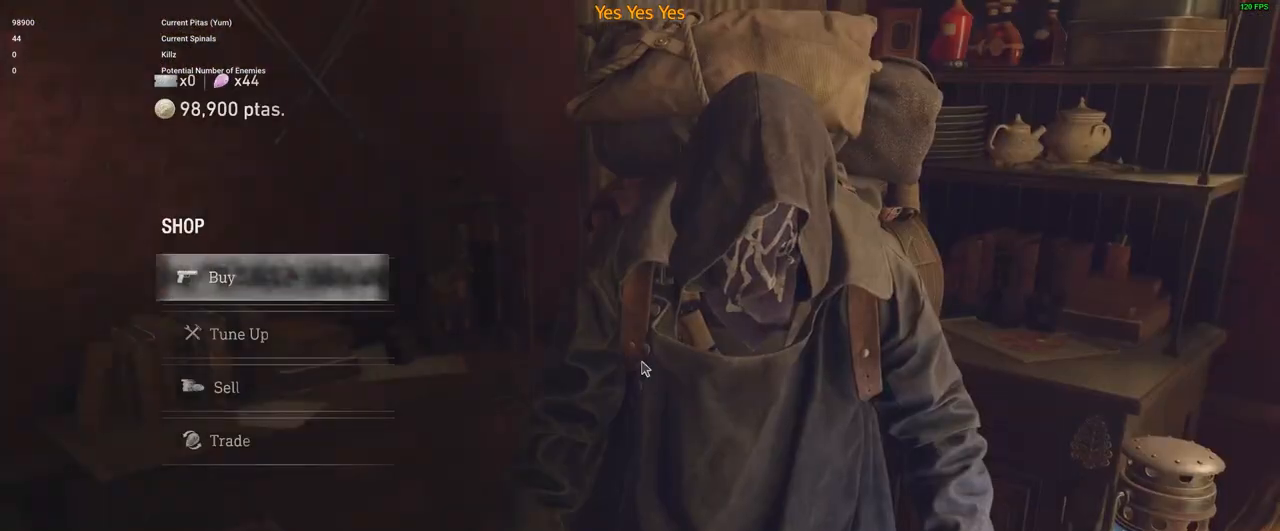
{"keys": [], "mouse": [], "events": []}
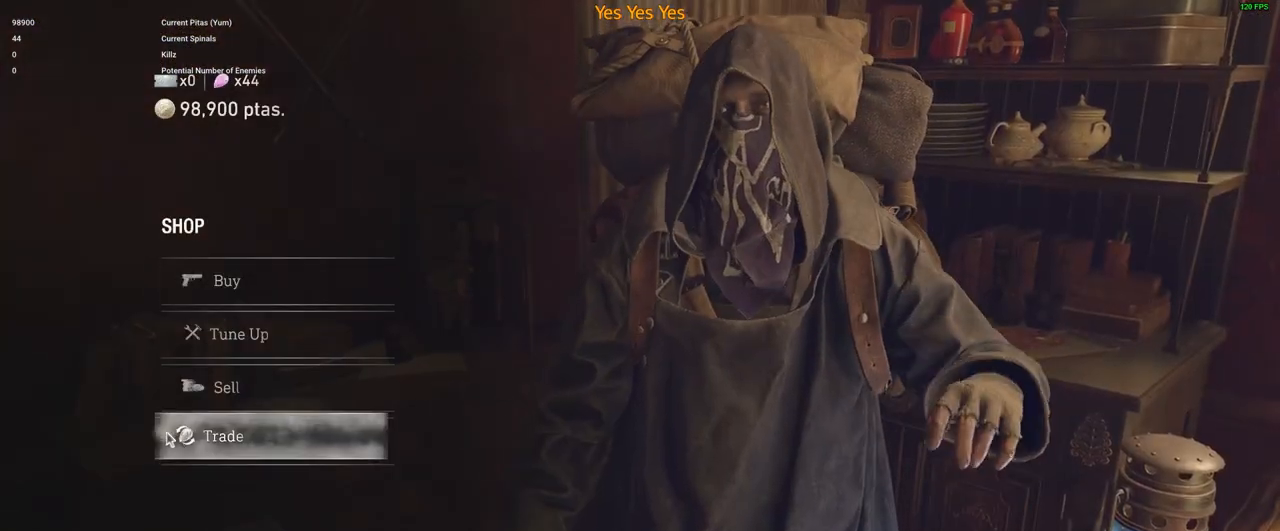
{"keys": [], "mouse": [], "events": [[333, "mouse_left", "down"], [416, "mouse_left", "up"]]}